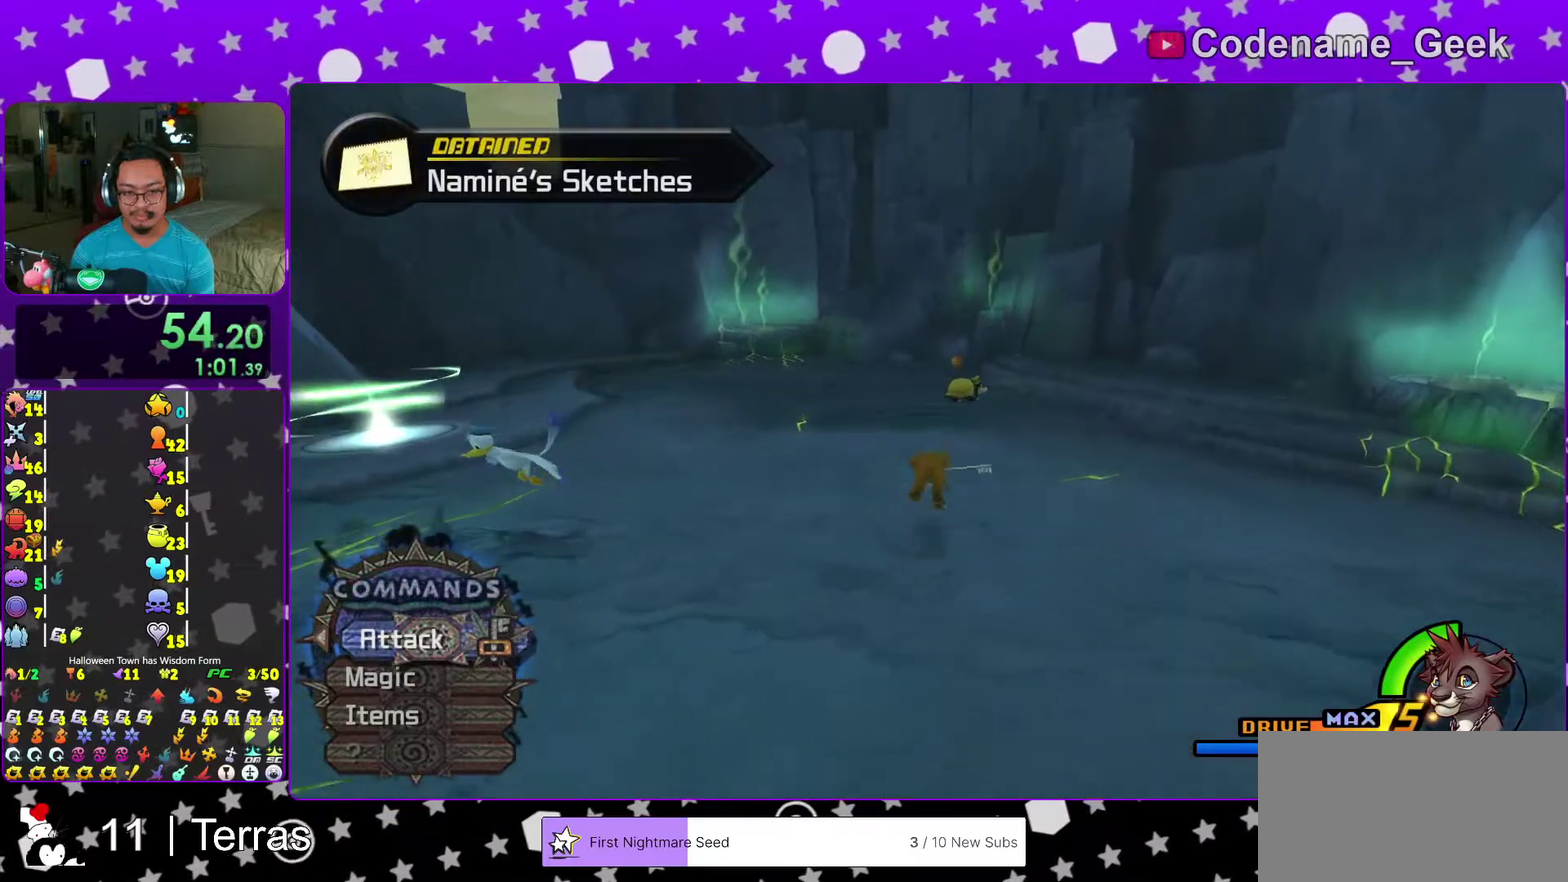
Gameplay with a controller (Nintendo layout); each line is a JSON object with the inputs held at the frame after it (dt_ms = milliseconds from this image to that frame). "events" lists button and stick changes between this image and that frame as [ms after this image, input, new state], when the widget could be followed in between. This overlay highlights the sticks when they move; stick clicks (L3 R3) are not distinguishable. Not read: L3 R3.
{"dt_ms": 600, "buttons": ["Y"], "left_stick": "up-right", "right_stick": "right", "events": [[100, "right_stick", "center"], [467, "left_stick", "up-right"], [533, "right_stick", "right"]]}
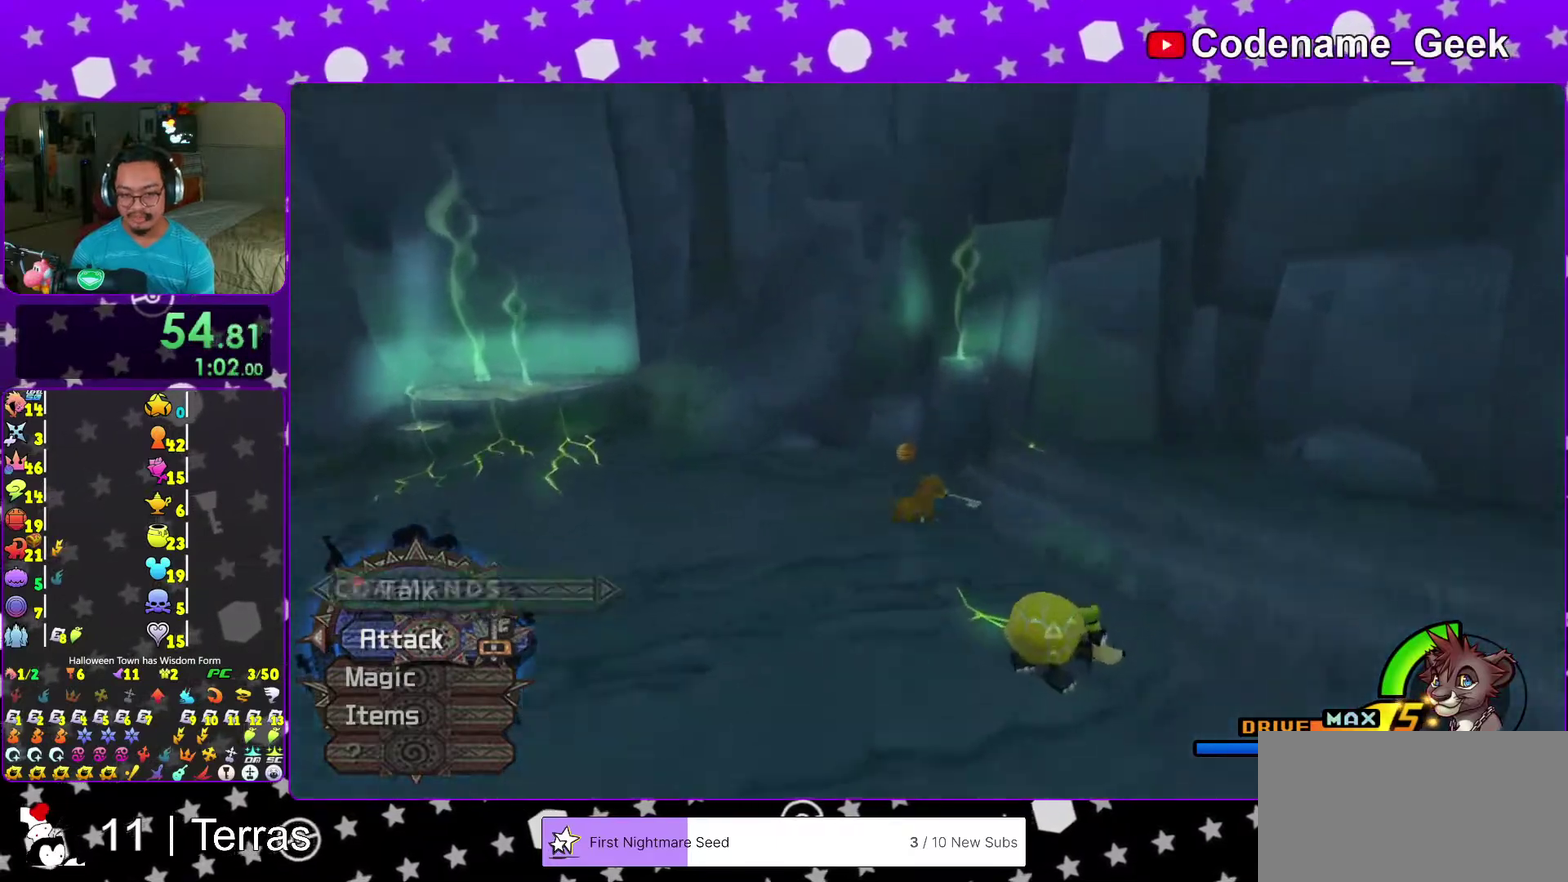
{"dt_ms": 400, "buttons": ["X"], "left_stick": "right", "right_stick": "right", "events": [[17, "Y", "up"], [17, "left_stick", "up"], [67, "left_stick", "up-left"], [217, "X", "down"], [233, "left_stick", "left"], [283, "X", "up"], [333, "left_stick", "right"], [383, "X", "down"]]}
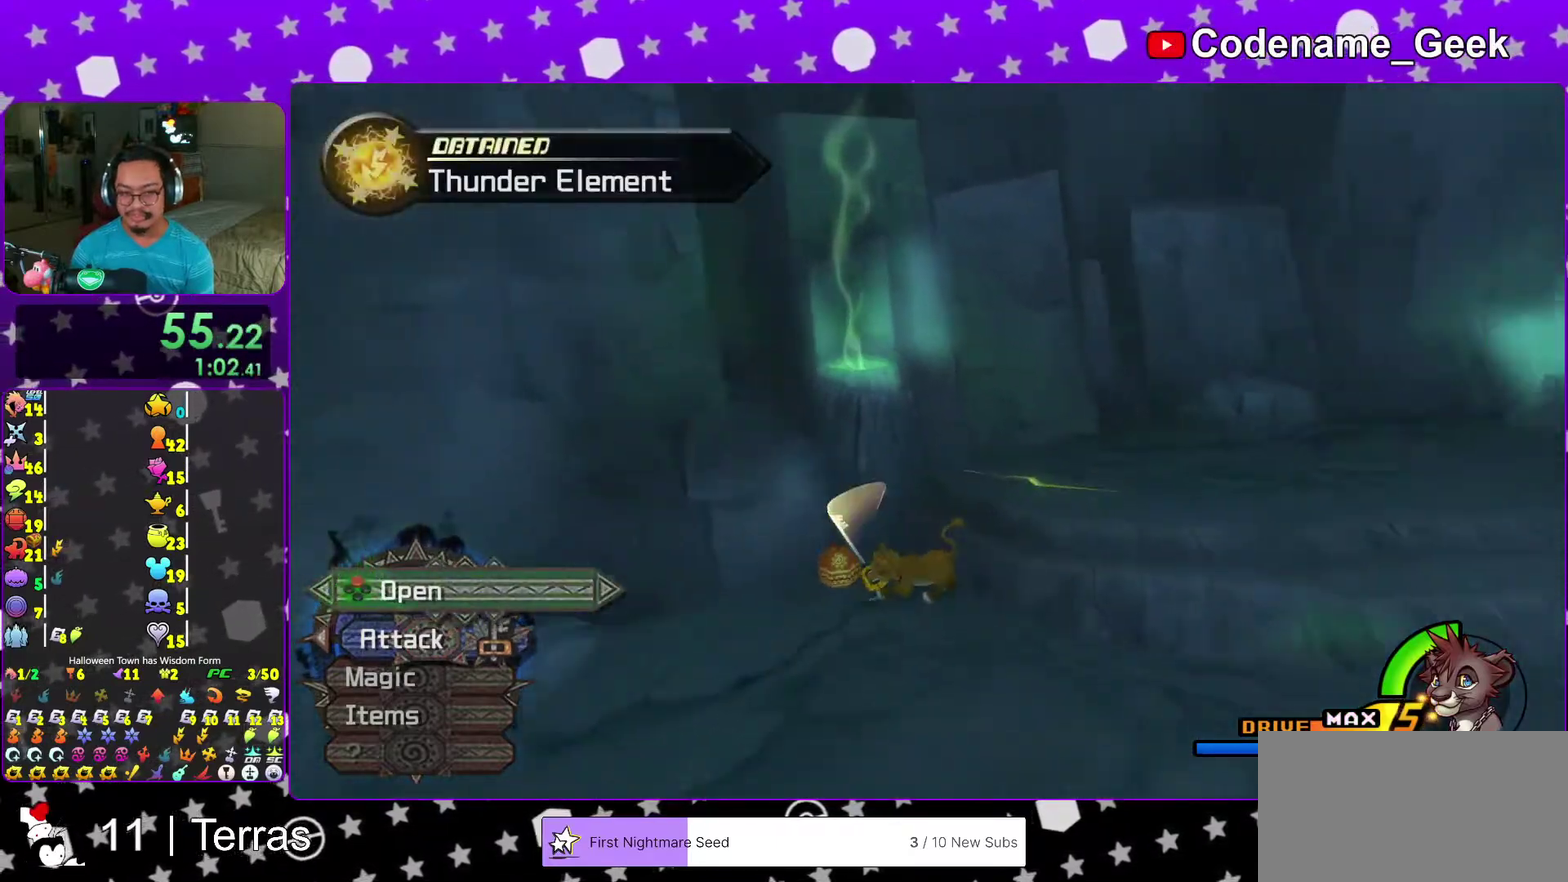
{"dt_ms": 600, "buttons": [], "left_stick": "up-right", "right_stick": "down-right", "events": [[100, "X", "up"], [133, "right_stick", "down-right"], [167, "X", "down"], [217, "right_stick", "right"], [267, "right_stick", "center"], [283, "X", "up"], [350, "X", "down"], [450, "left_stick", "up-right"], [500, "X", "up"], [583, "right_stick", "down-right"]]}
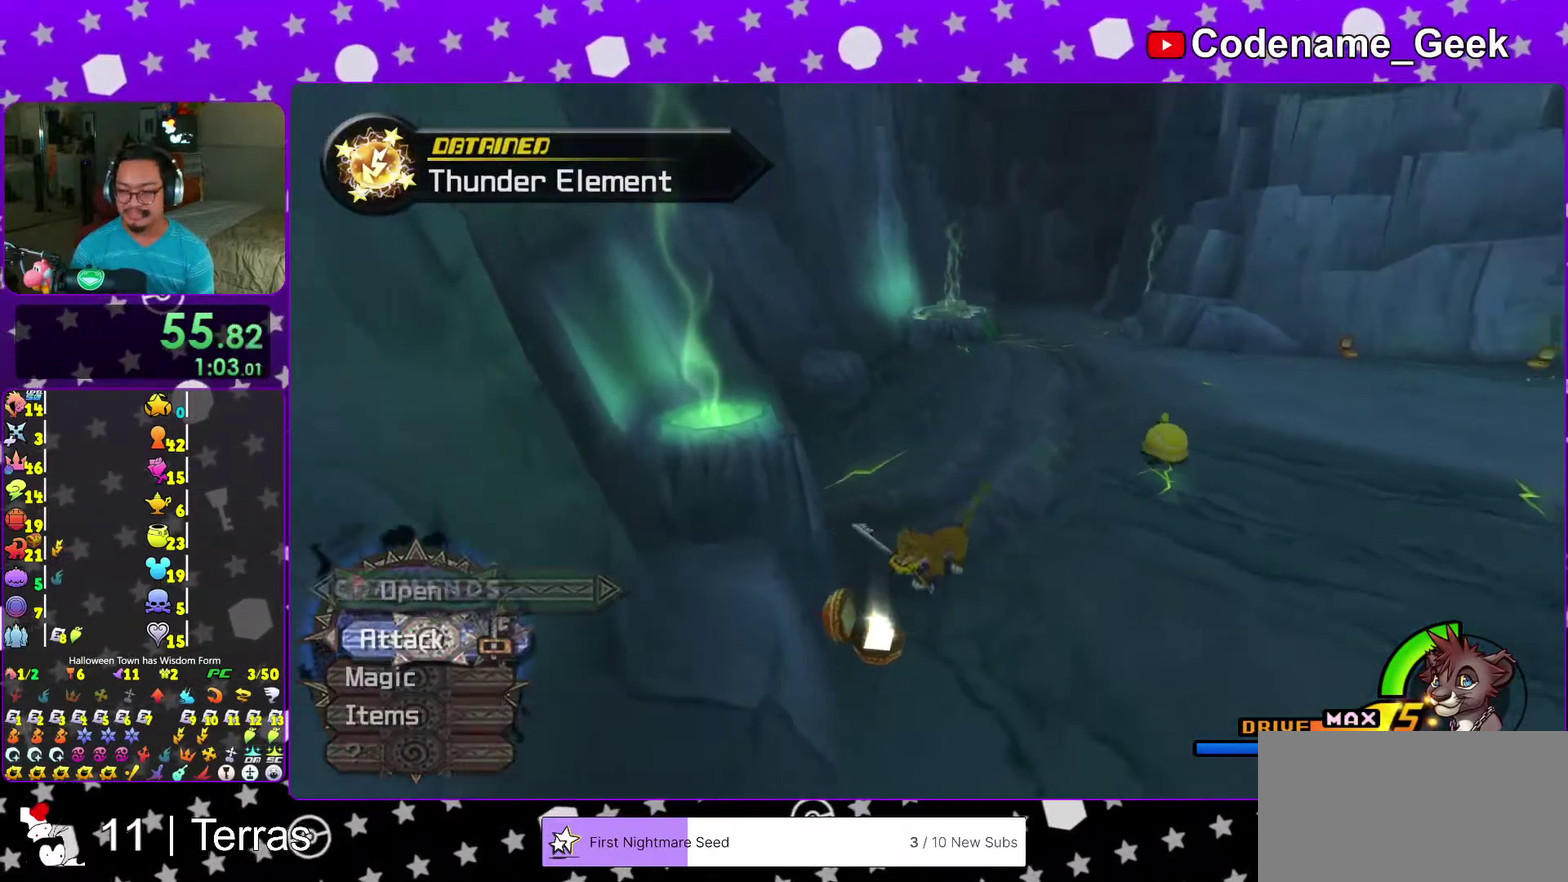
{"dt_ms": 300, "buttons": ["Y"], "left_stick": "up", "right_stick": "center", "events": [[17, "left_stick", "up"], [83, "right_stick", "center"], [133, "Y", "down"]]}
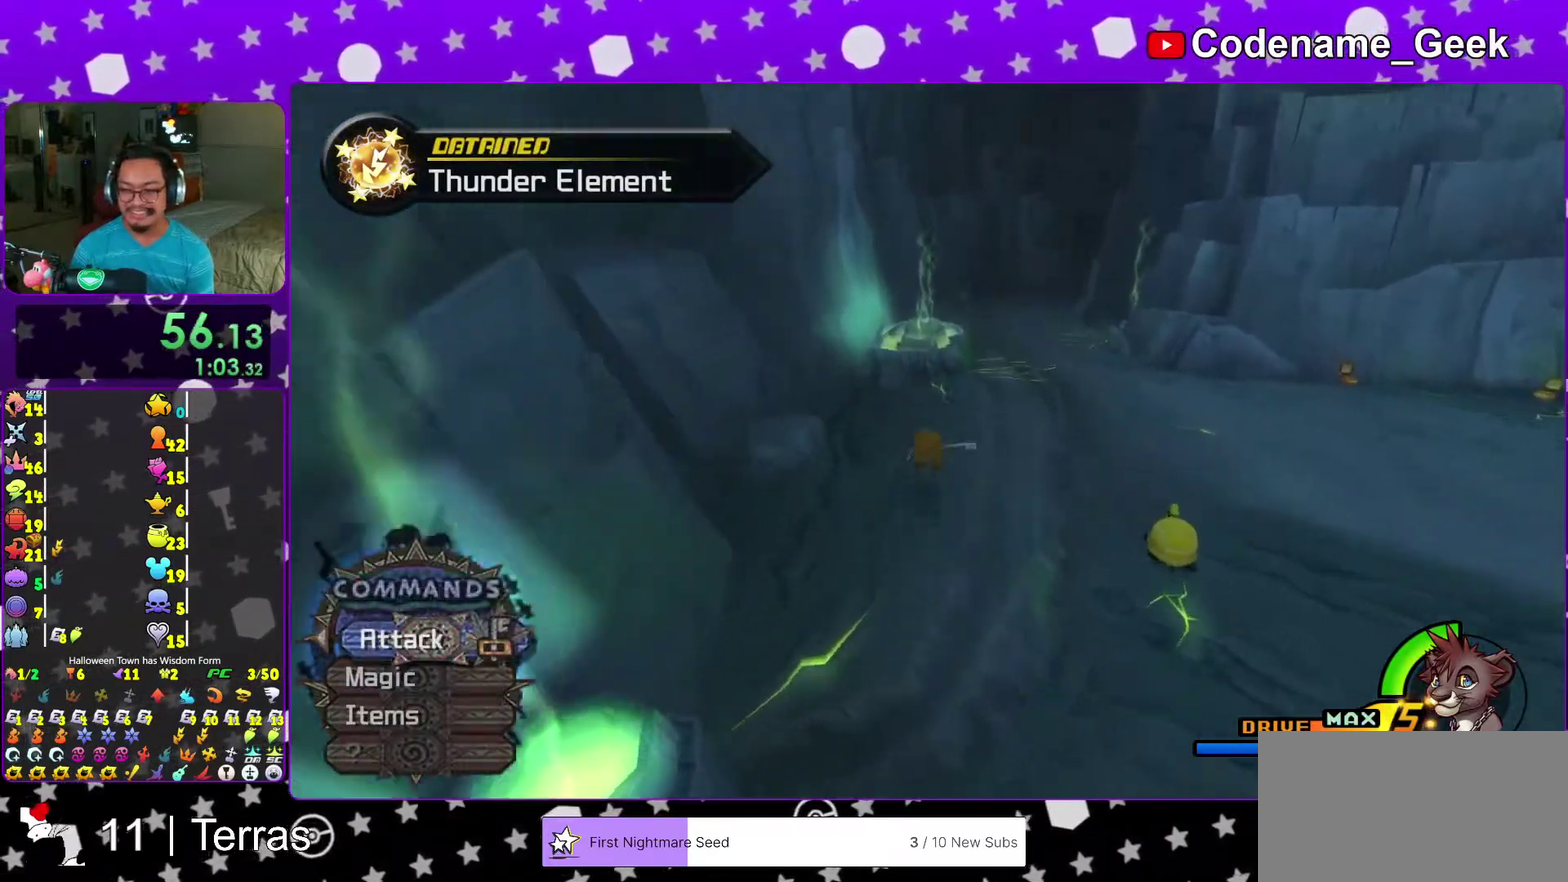
{"dt_ms": 700, "buttons": ["B", "Y"], "left_stick": "up", "right_stick": "center", "events": [[183, "B", "down"], [350, "left_stick", "up-right"], [650, "left_stick", "up"]]}
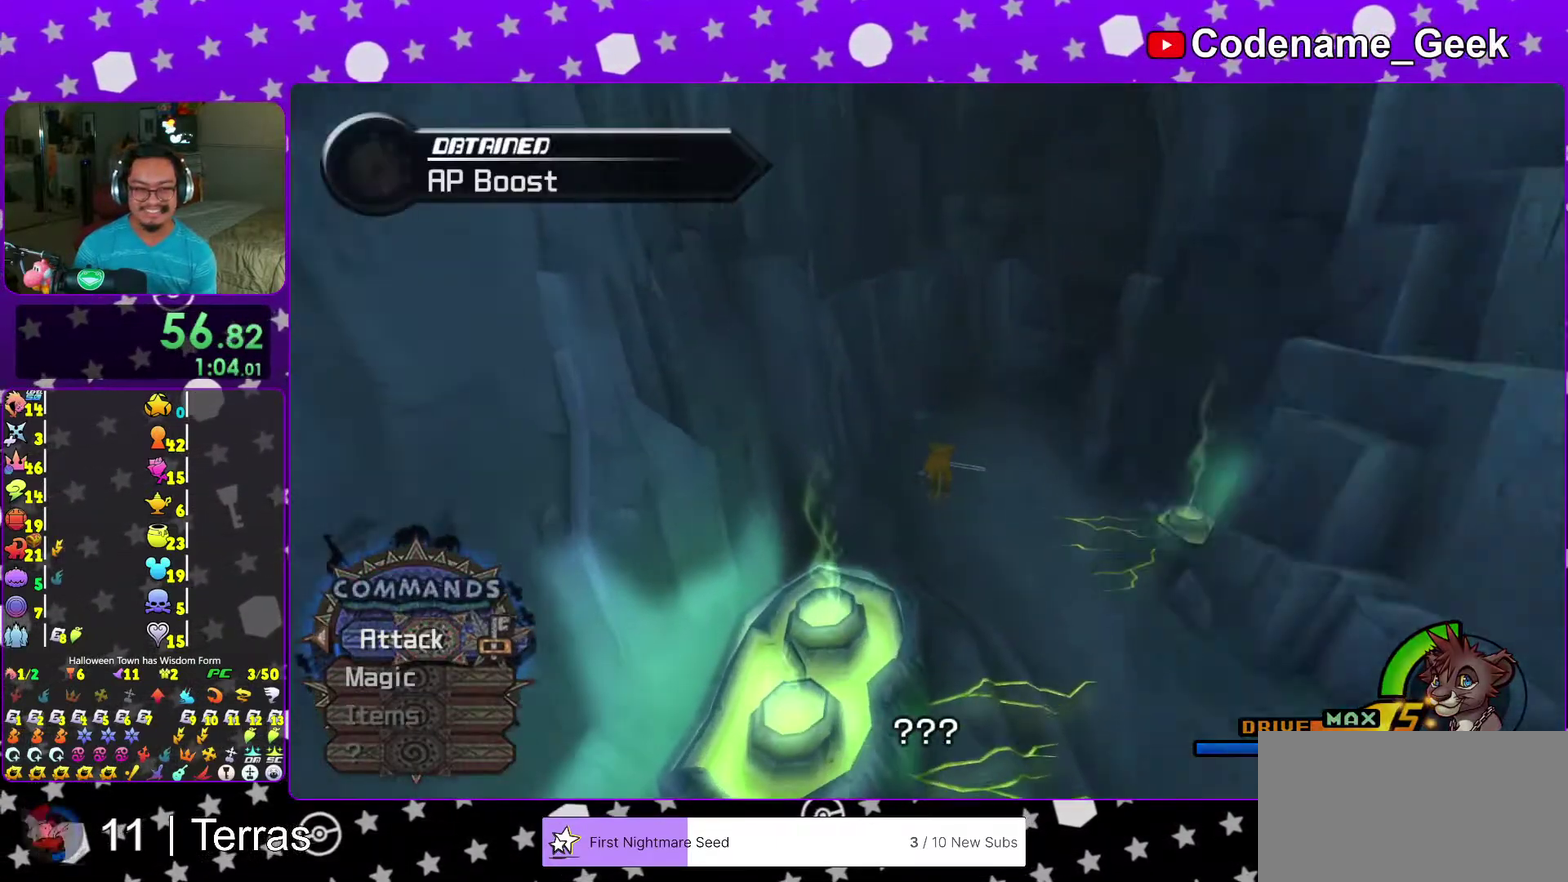
{"dt_ms": 300, "buttons": ["B", "Y"], "left_stick": "up", "right_stick": "center", "events": []}
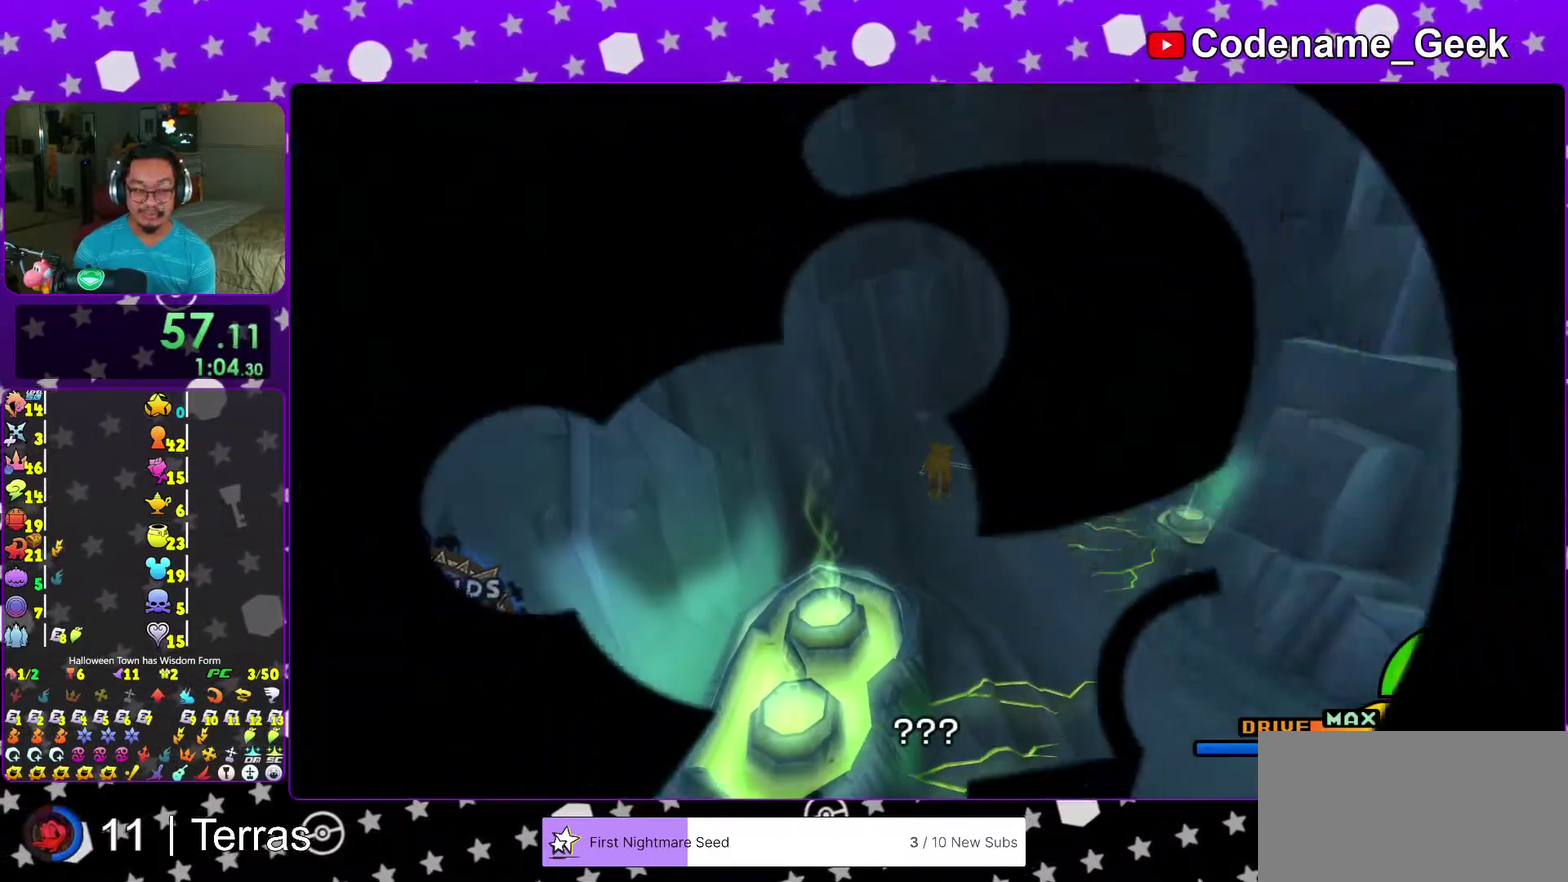
{"dt_ms": 700, "buttons": ["B"], "left_stick": "up", "right_stick": "center", "events": [[17, "B", "up"], [117, "Y", "up"], [133, "B", "down"], [233, "B", "up"], [300, "B", "down"], [383, "B", "up"], [483, "B", "down"], [583, "B", "up"], [667, "B", "down"]]}
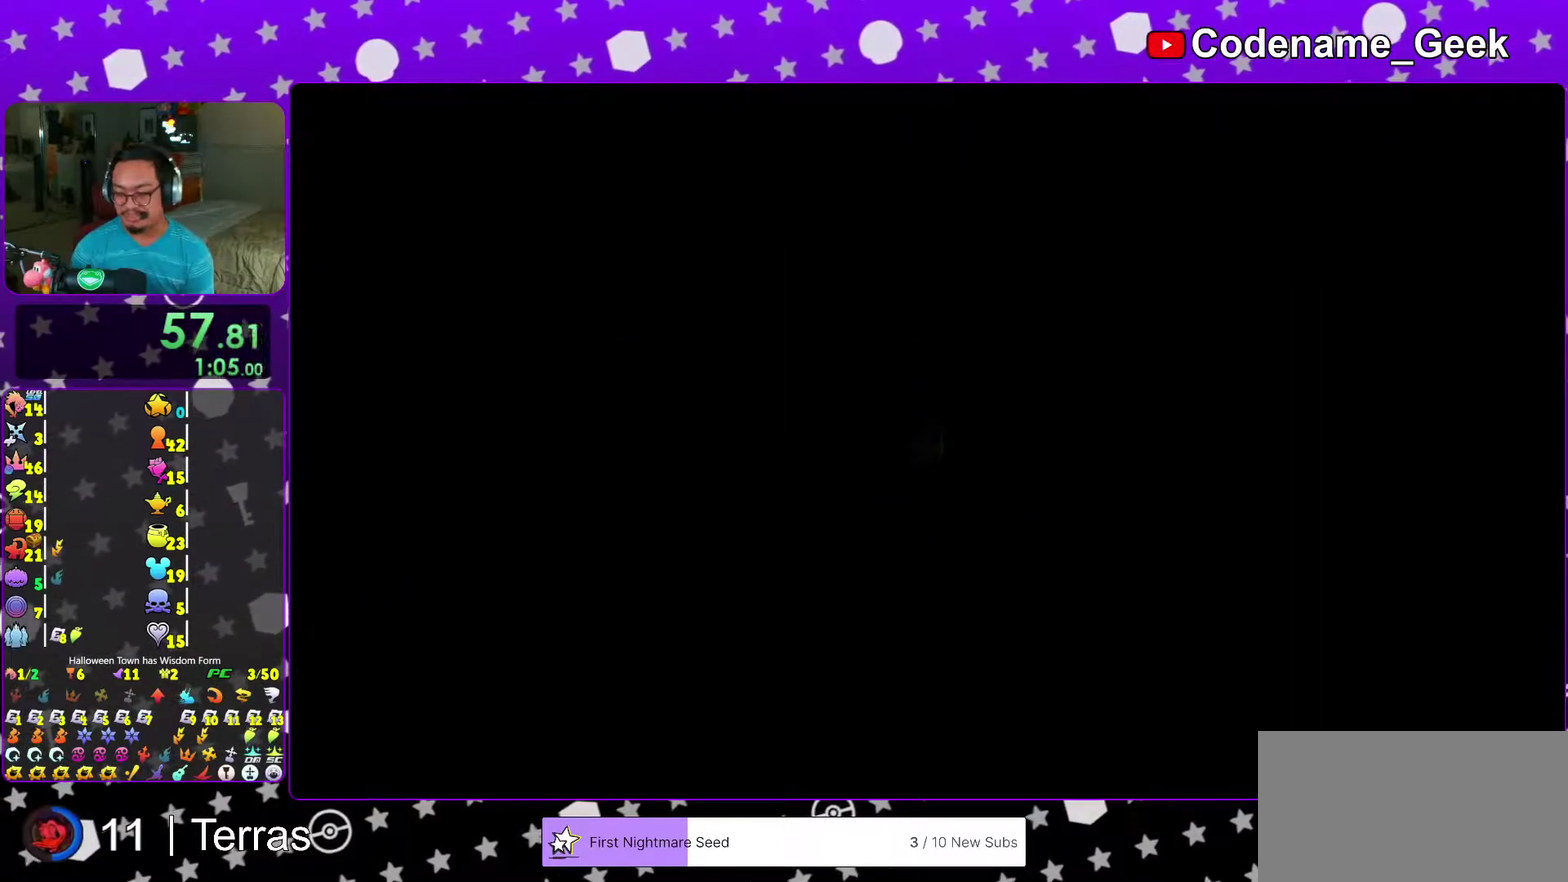
{"dt_ms": 400, "buttons": [], "left_stick": "center", "right_stick": "center"}
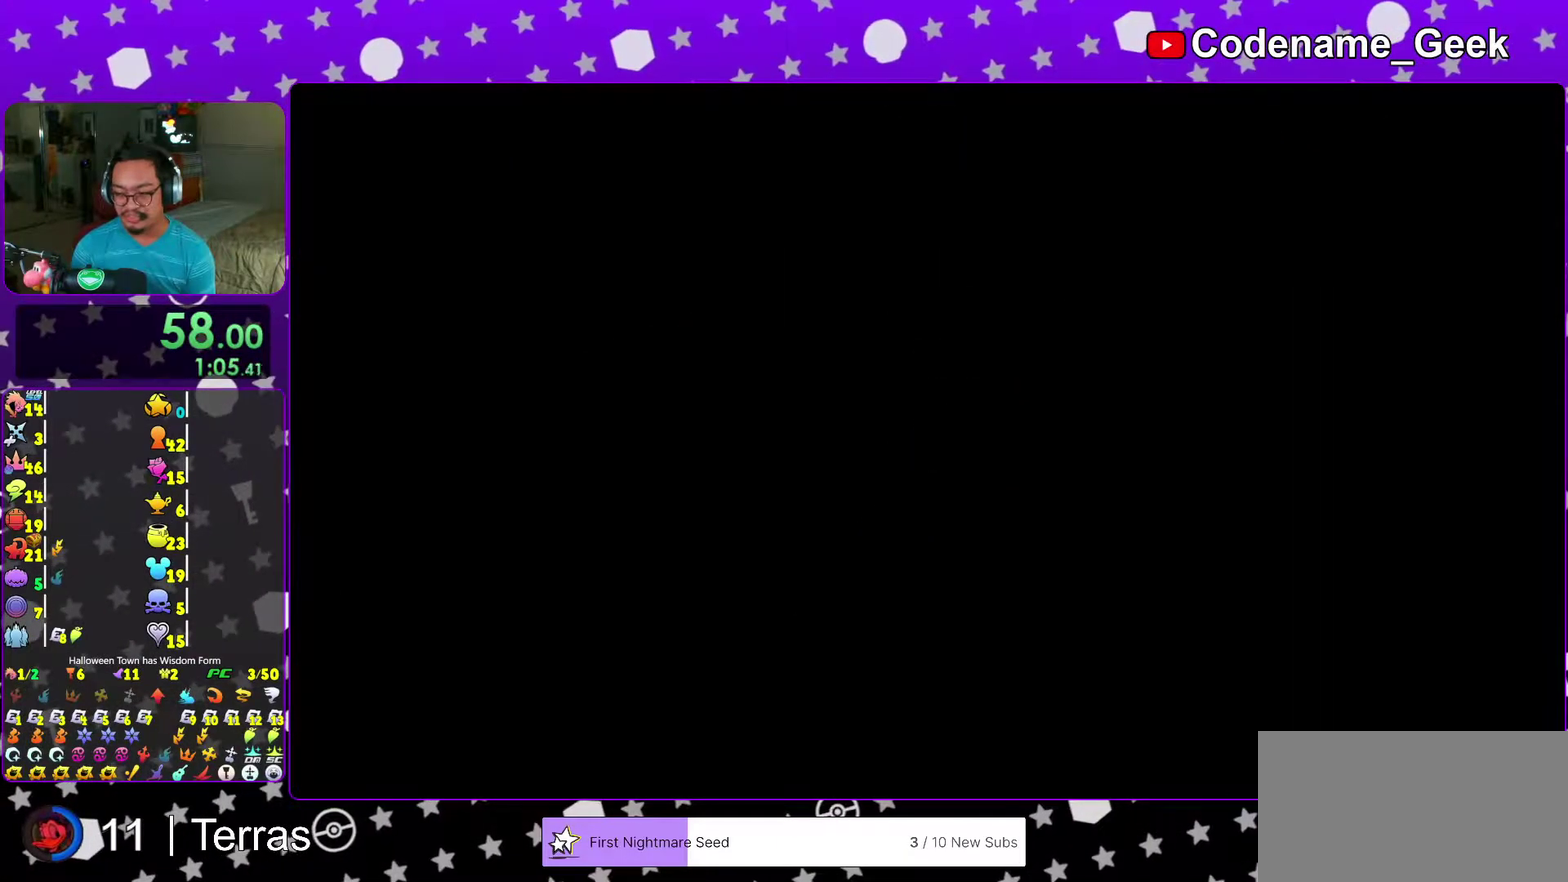
{"dt_ms": 600, "buttons": ["B"], "left_stick": "center", "right_stick": "center"}
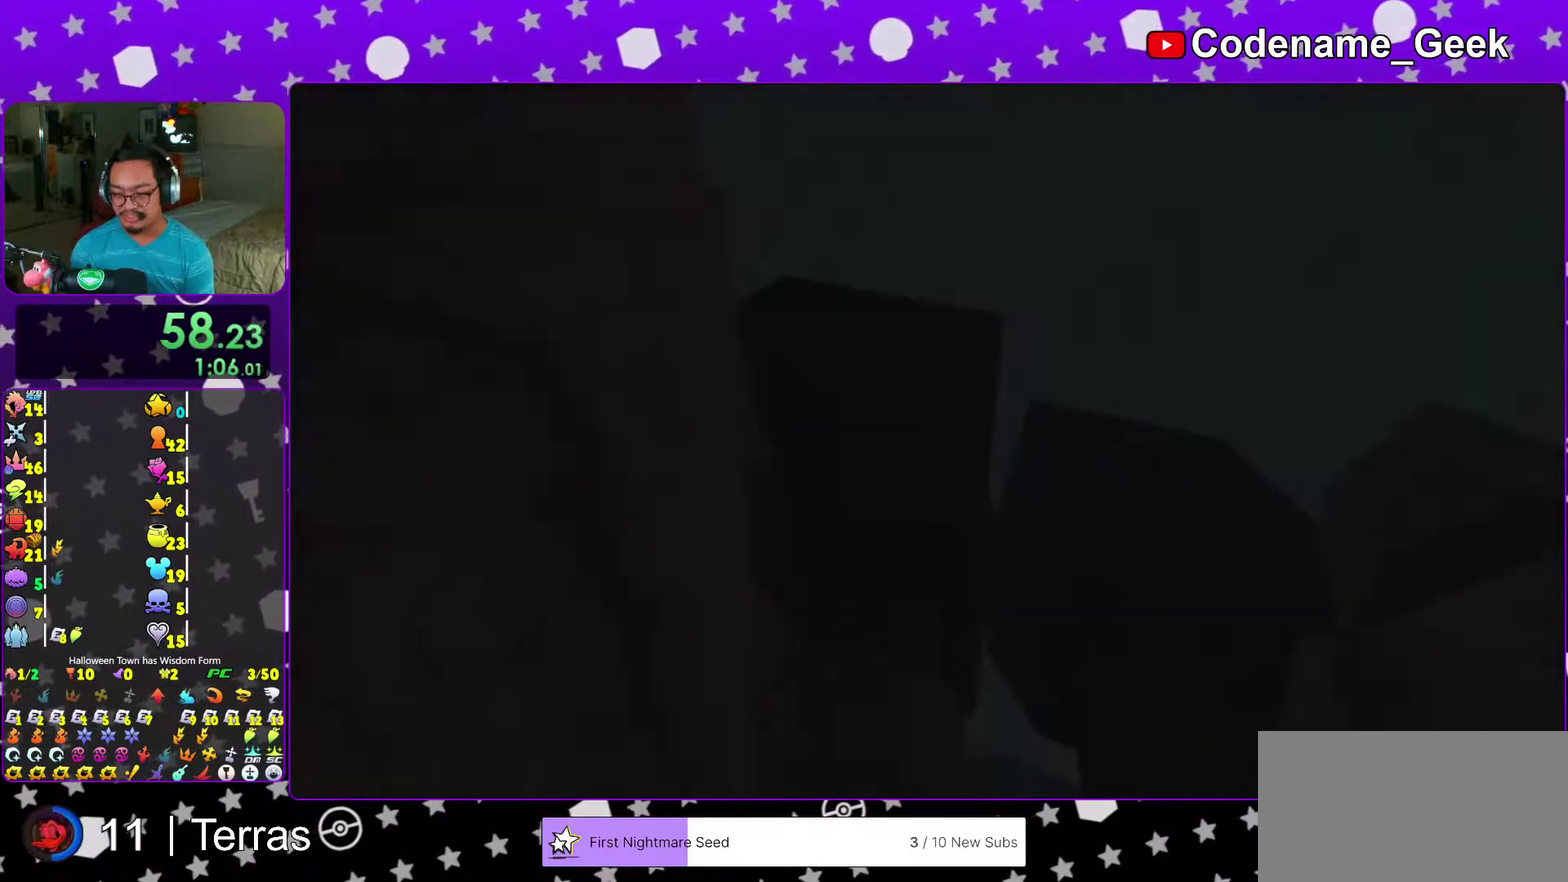
{"dt_ms": 400, "buttons": [], "left_stick": "center", "right_stick": "center"}
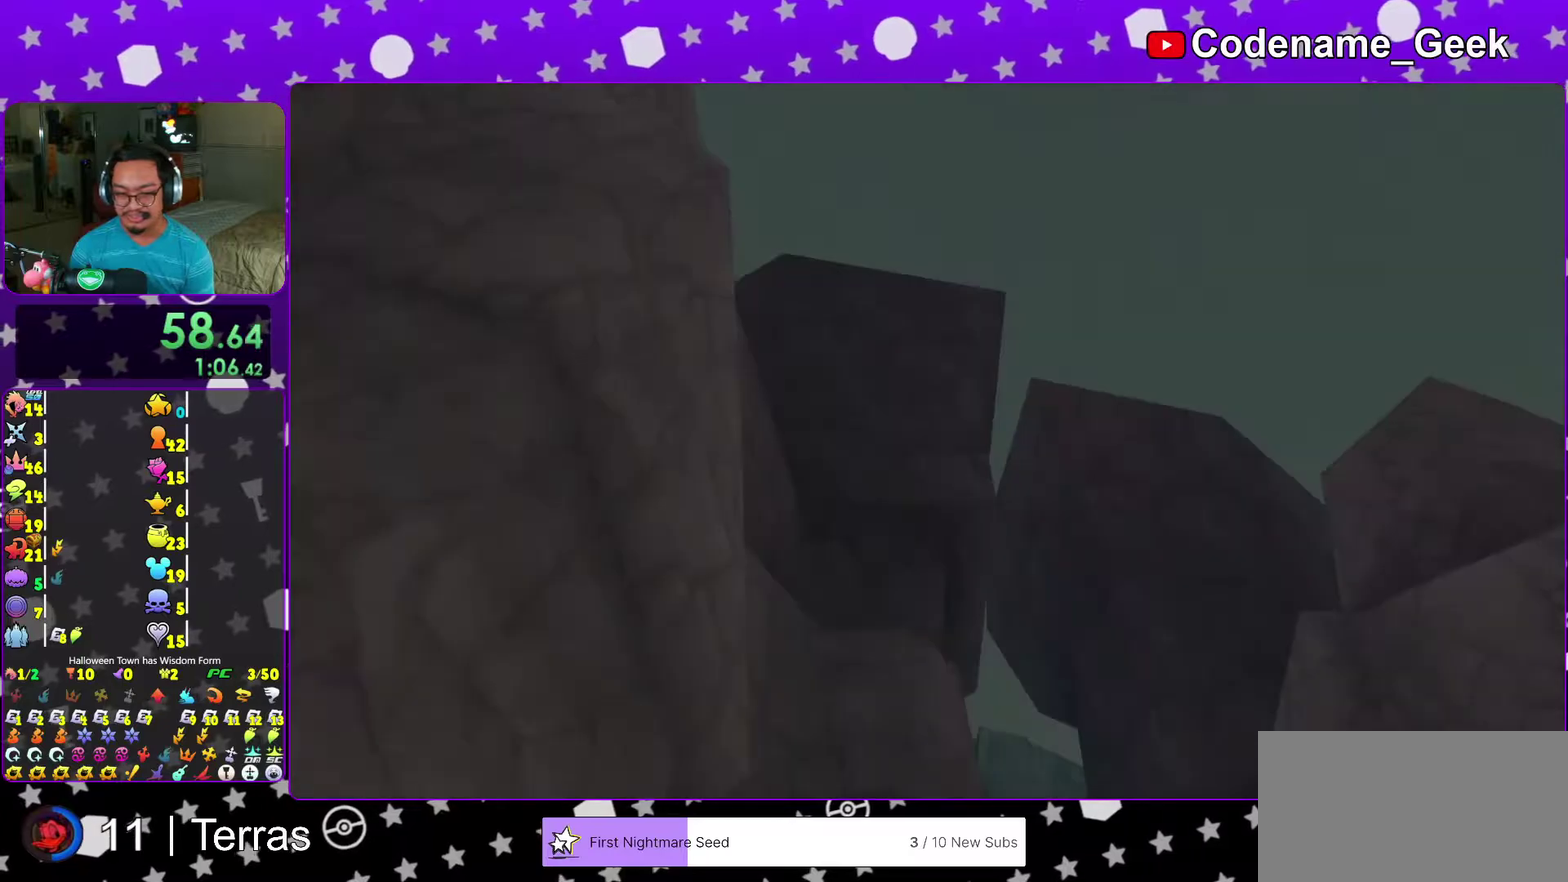
{"dt_ms": 600, "buttons": ["B"], "left_stick": "center", "right_stick": "center"}
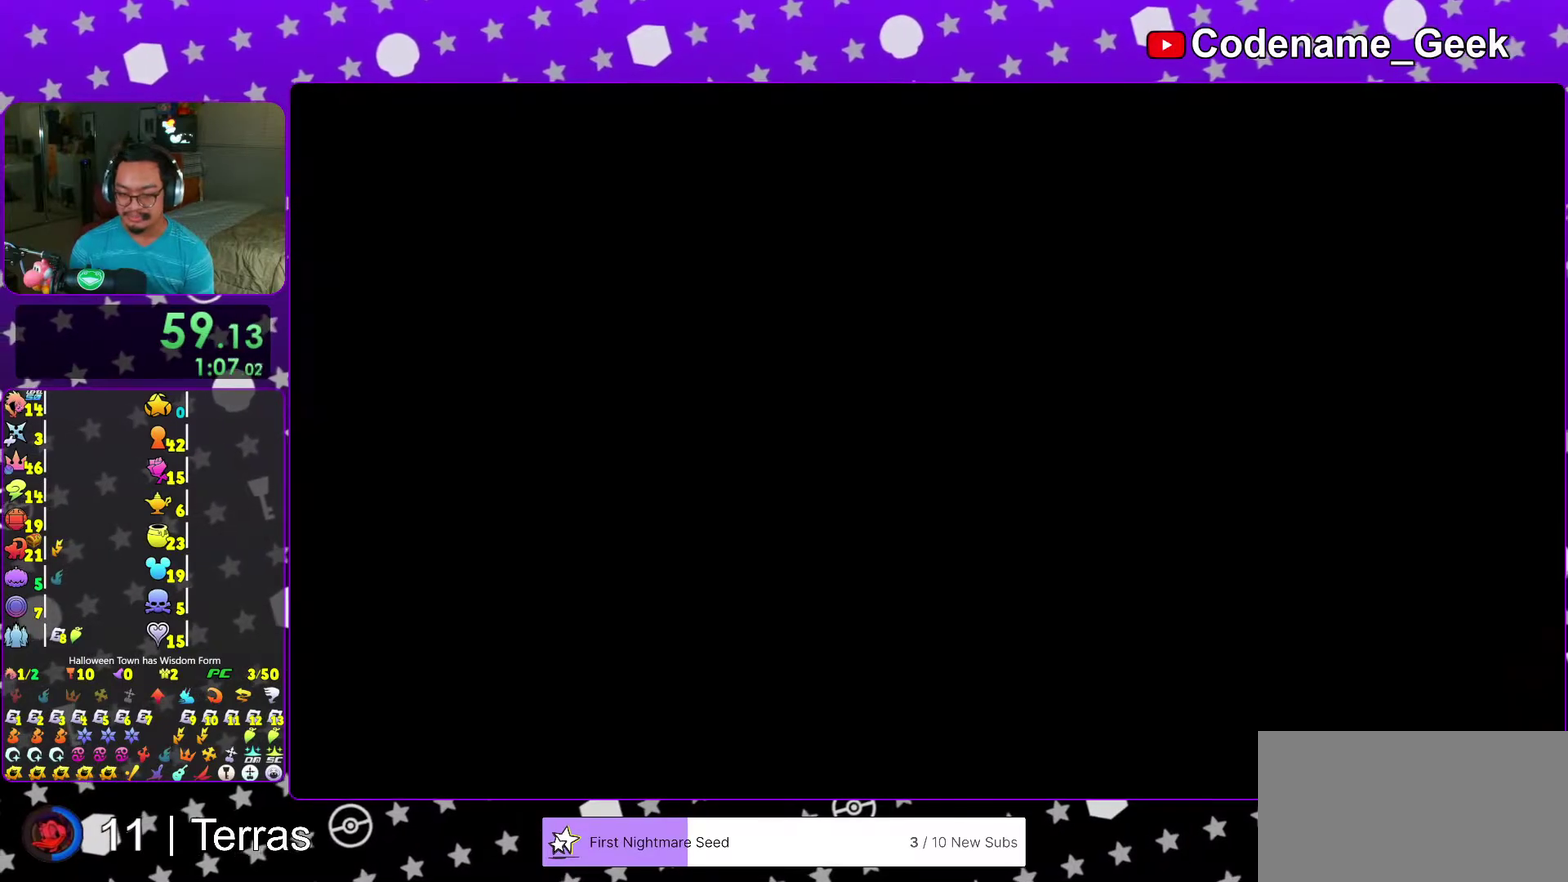
{"dt_ms": 400, "buttons": ["B"], "left_stick": "center", "right_stick": "center"}
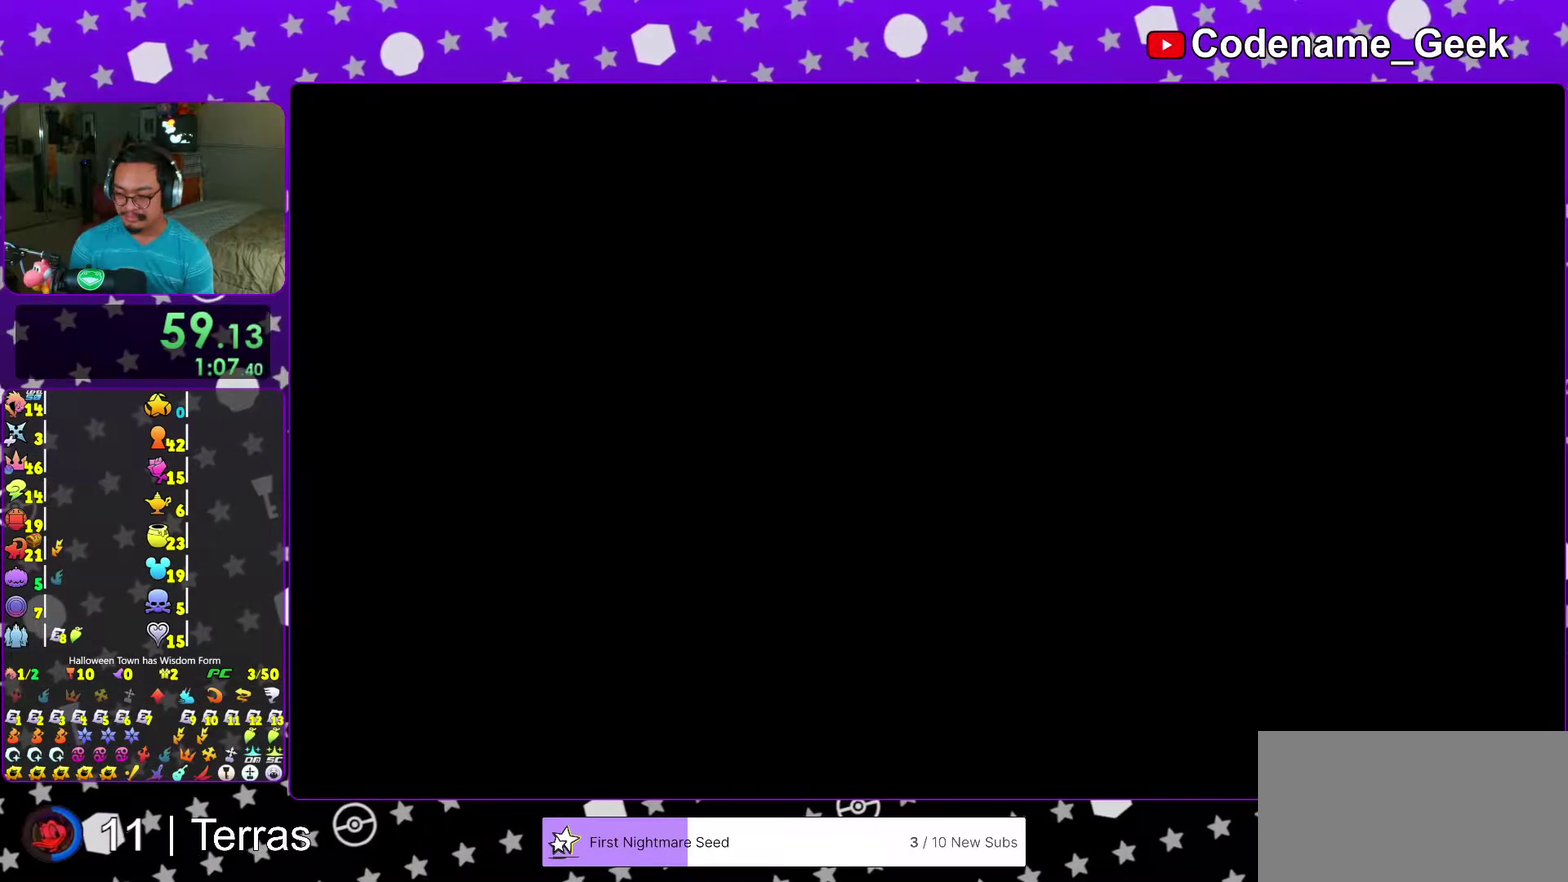
{"dt_ms": 600, "buttons": [], "left_stick": "center", "right_stick": "center", "events": [[17, "B", "up"], [17, "left_stick", "down-left"], [33, "A", "down"], [83, "A", "up"], [150, "A", "down"], [200, "B", "down"], [217, "A", "up"], [283, "left_stick", "center"], [300, "A", "down"], [417, "B", "up"], [500, "A", "up"]]}
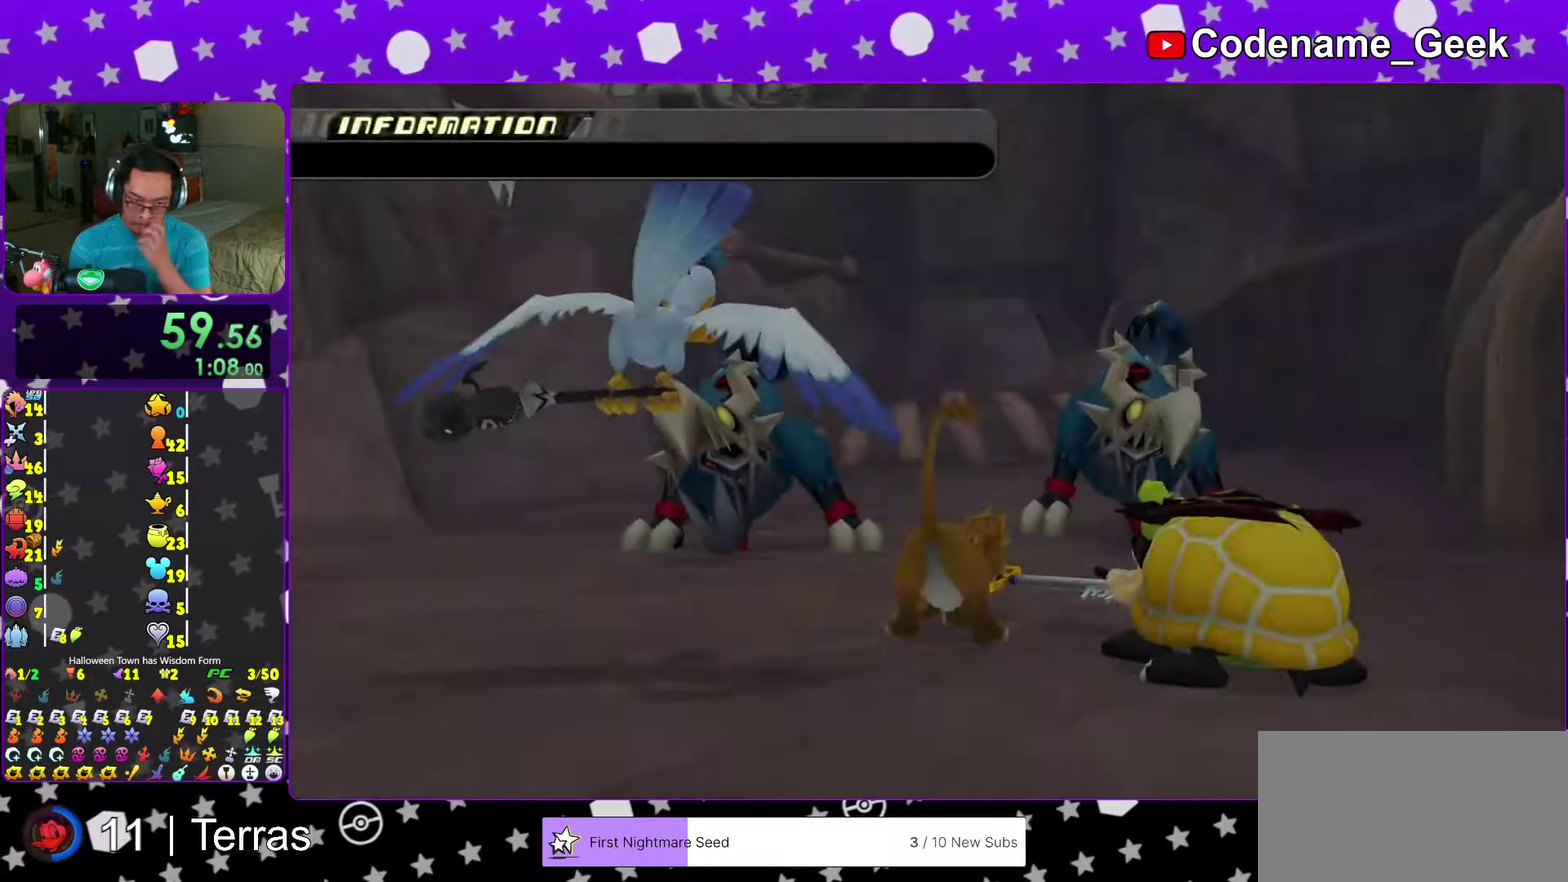
{"dt_ms": 300, "buttons": [], "left_stick": "center", "right_stick": "center", "events": [[33, "left_stick", "down"], [217, "left_stick", "center"]]}
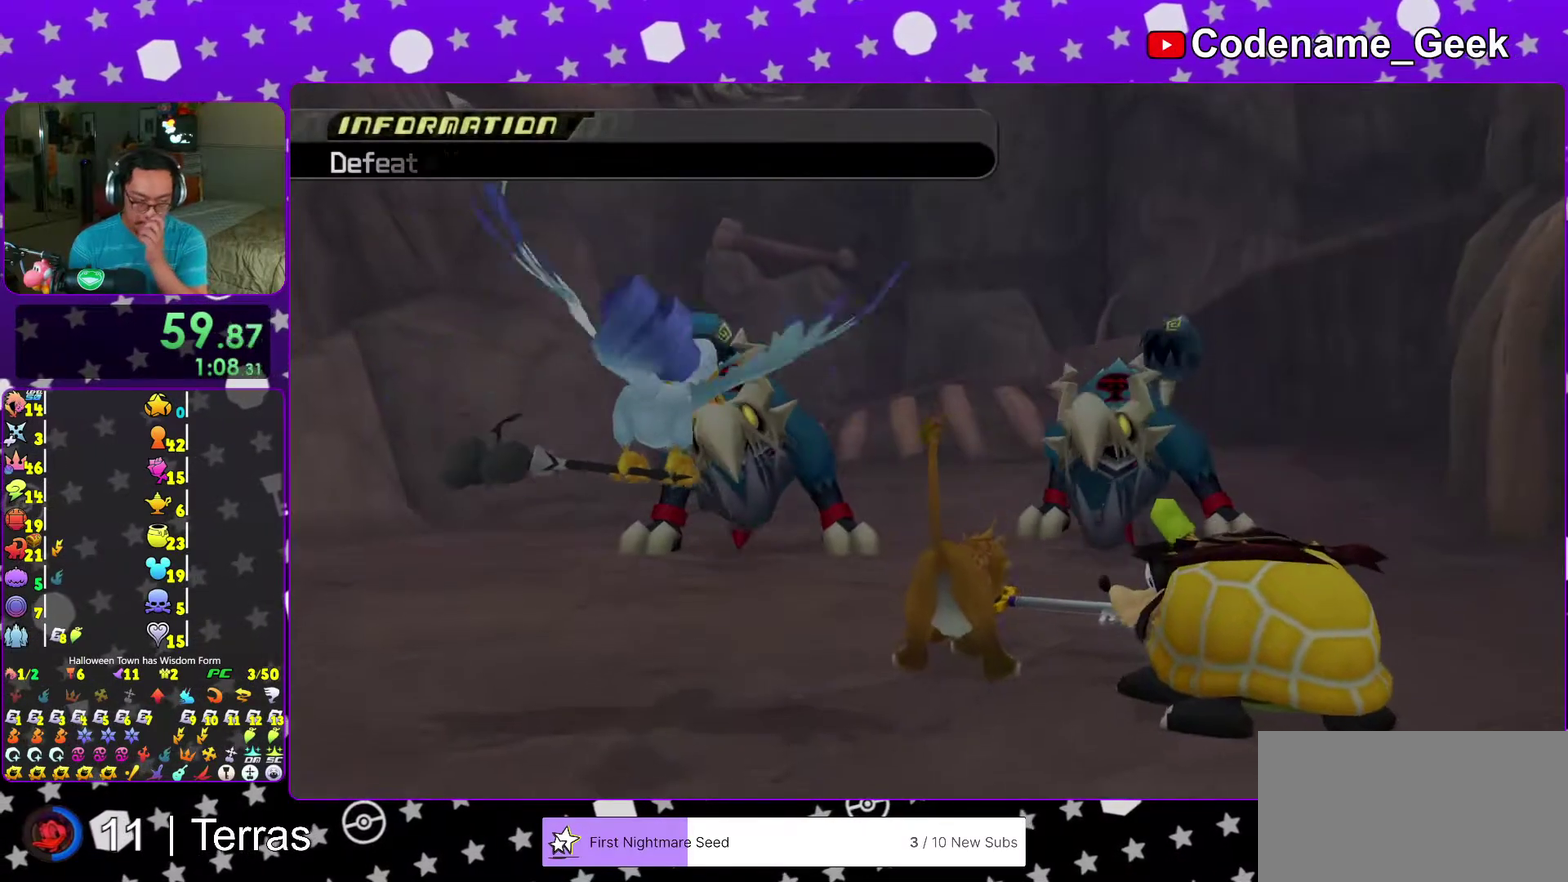
{"dt_ms": 700, "buttons": ["A", "B"], "left_stick": "center", "right_stick": "center", "events": [[50, "left_stick", "down"], [400, "B", "down"], [400, "left_stick", "center"], [433, "A", "down"]]}
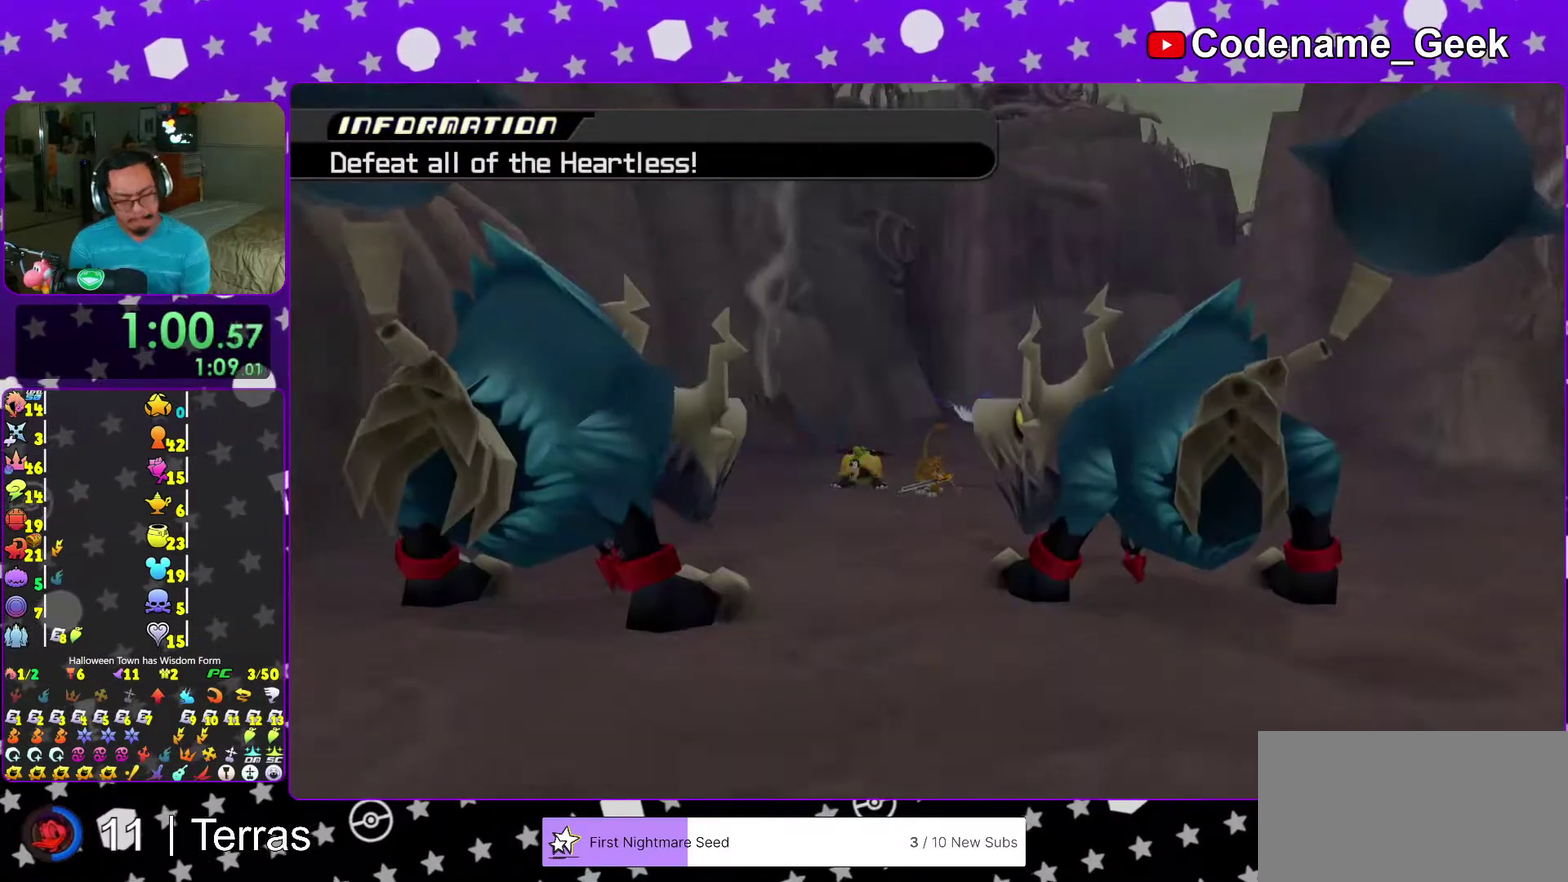
{"dt_ms": 300, "buttons": [], "left_stick": "center", "right_stick": "center", "events": [[267, "A", "up"], [267, "B", "up"]]}
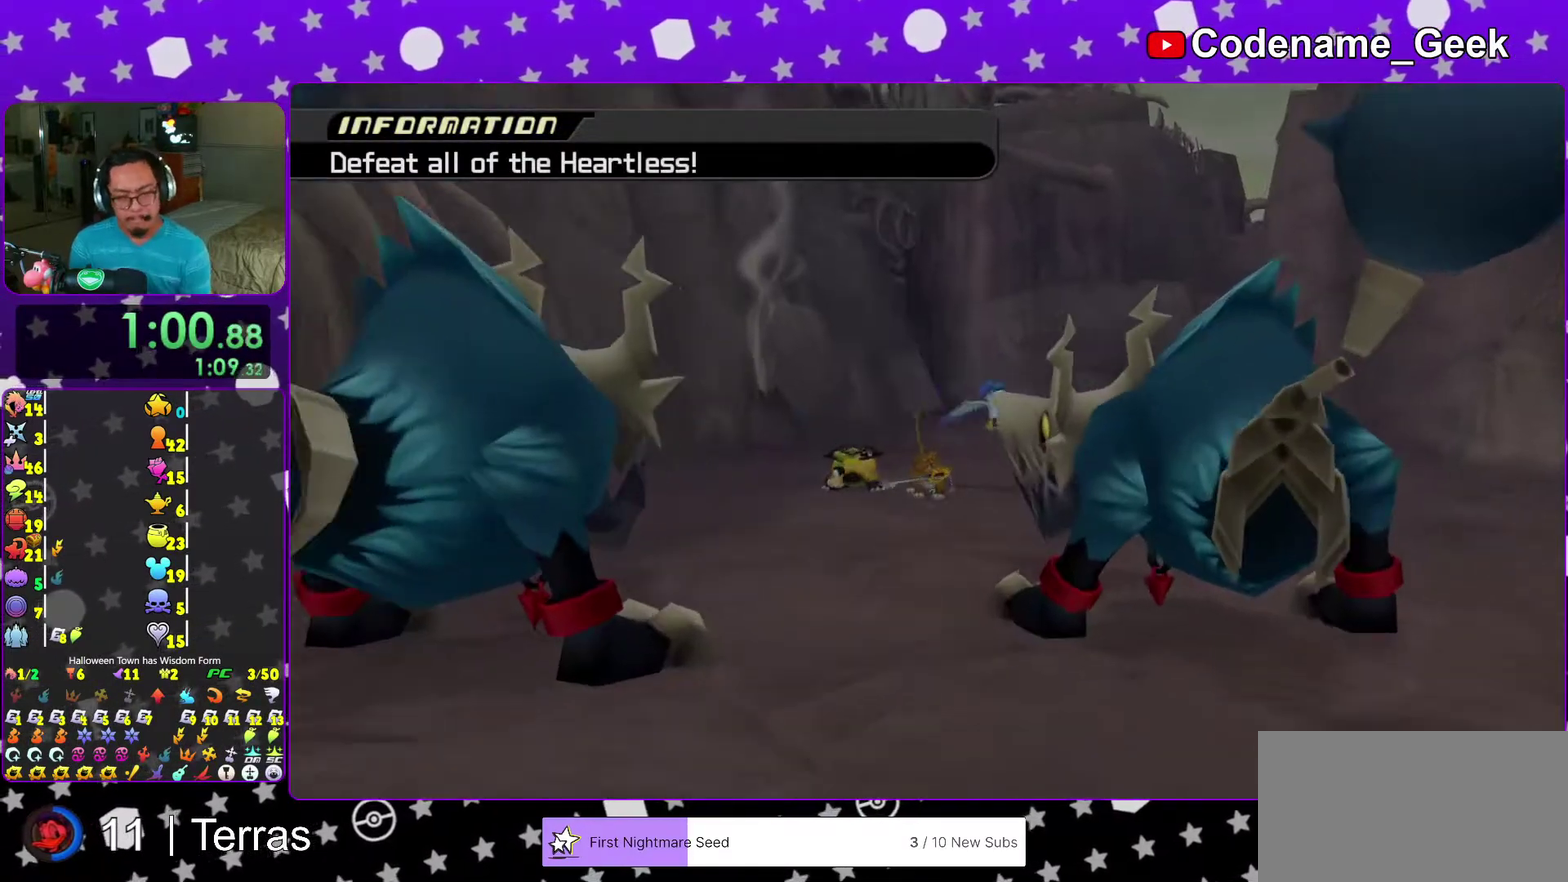
{"dt_ms": 700, "buttons": [], "left_stick": "up-left", "right_stick": "center", "events": [[83, "left_stick", "up-left"]]}